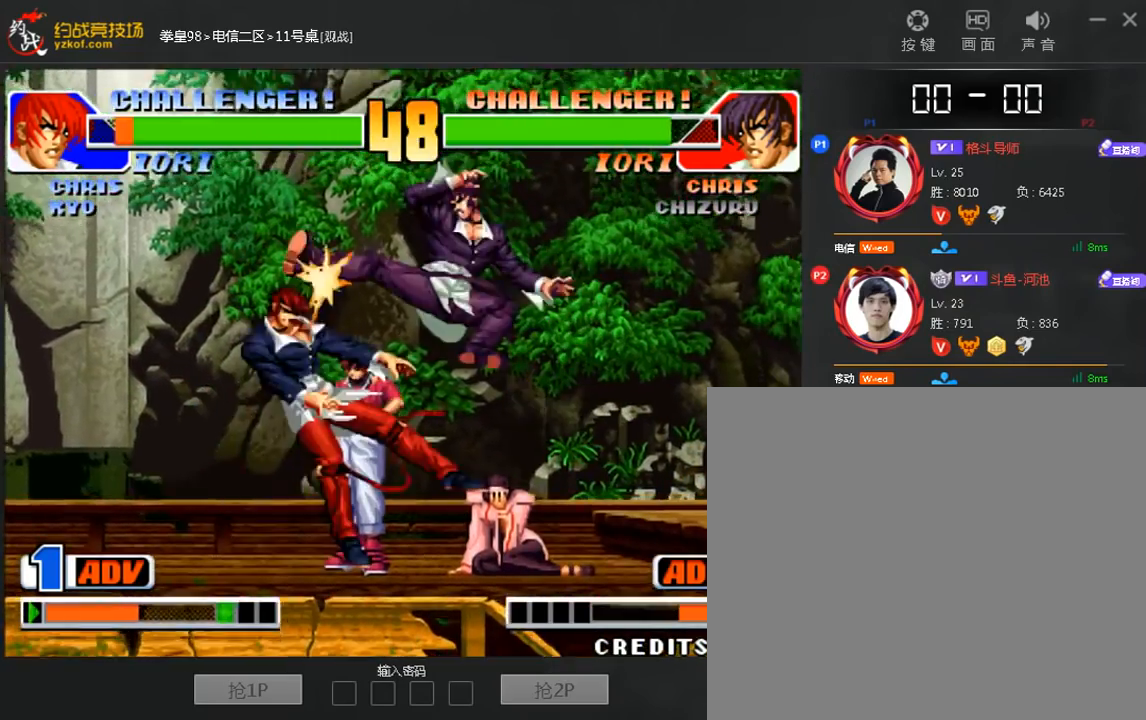
Gameplay with a controller (arcade stick); each line is a JSON object with the inputs held at the frame after it. "events" lists button and stick changes between this image and that frame as [ms after this image, input, new state], when the widget could be followed in between. Not read: D L3 R3.
{"buttons": [], "left_stick": "center", "events": [[80, "C", "up"]]}
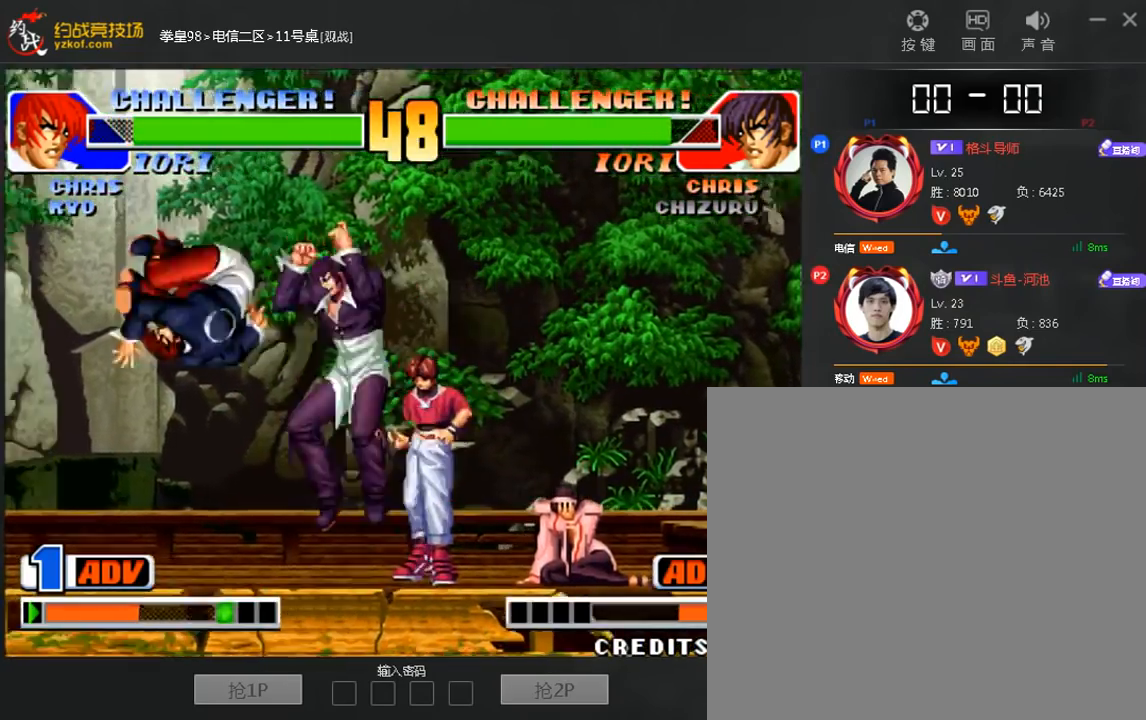
{"buttons": [], "left_stick": "down-left", "events": [[40, "left_stick", "left"], [320, "left_stick", "down-left"]]}
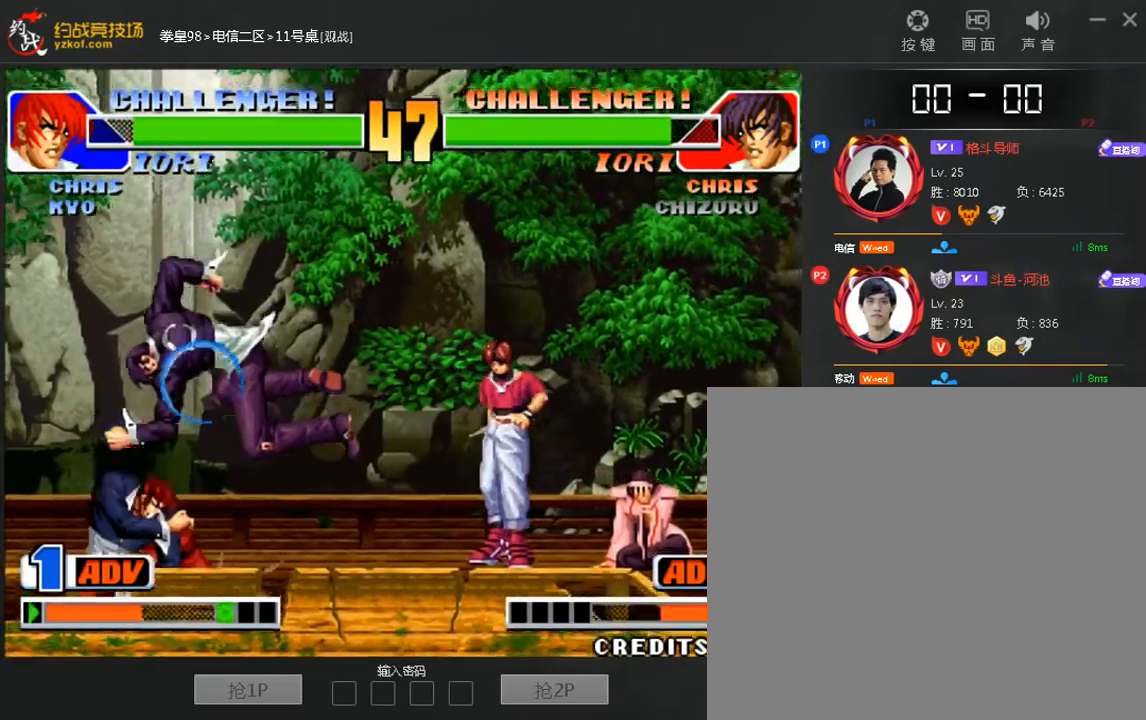
{"buttons": [], "left_stick": "left", "events": [[280, "C", "down"], [360, "C", "up"], [400, "left_stick", "left"]]}
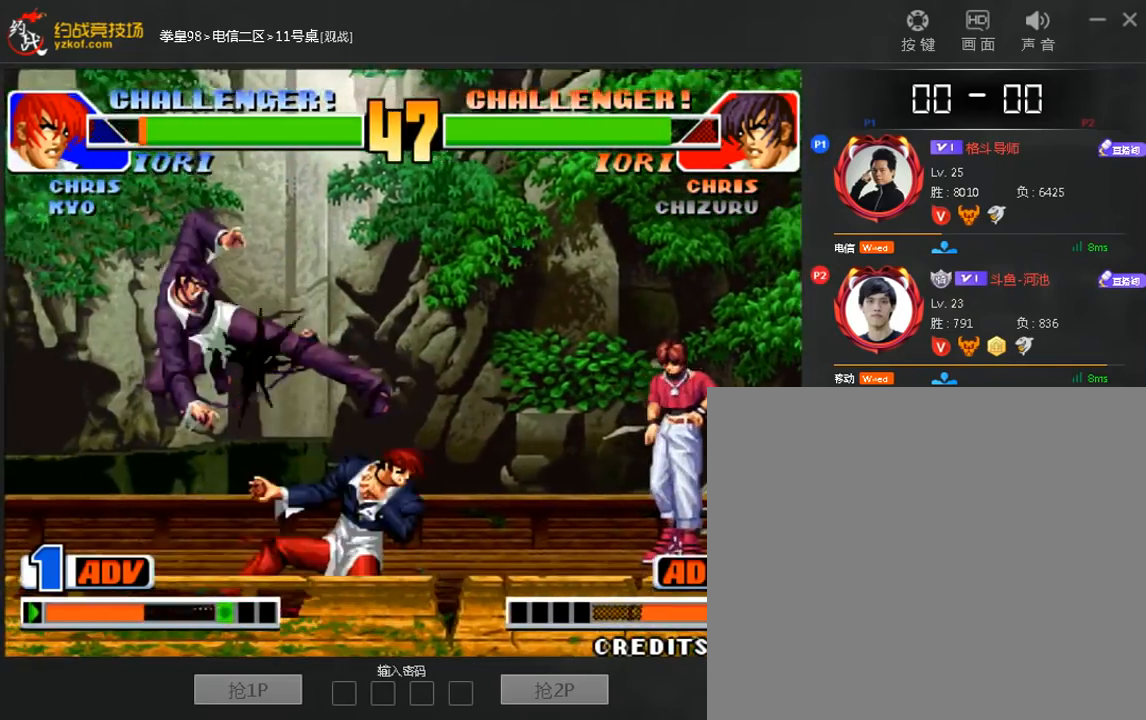
{"buttons": [], "left_stick": "down-right", "events": [[120, "left_stick", "center"], [320, "left_stick", "down-right"]]}
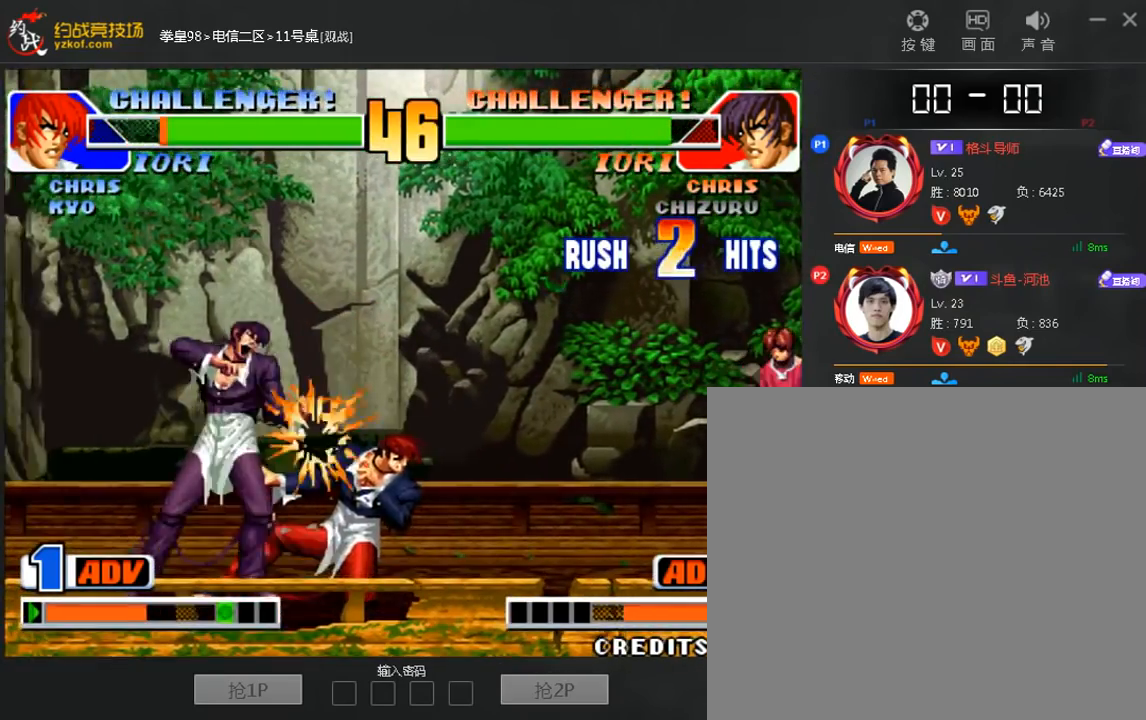
{"buttons": [], "left_stick": "center", "events": [[240, "left_stick", "center"]]}
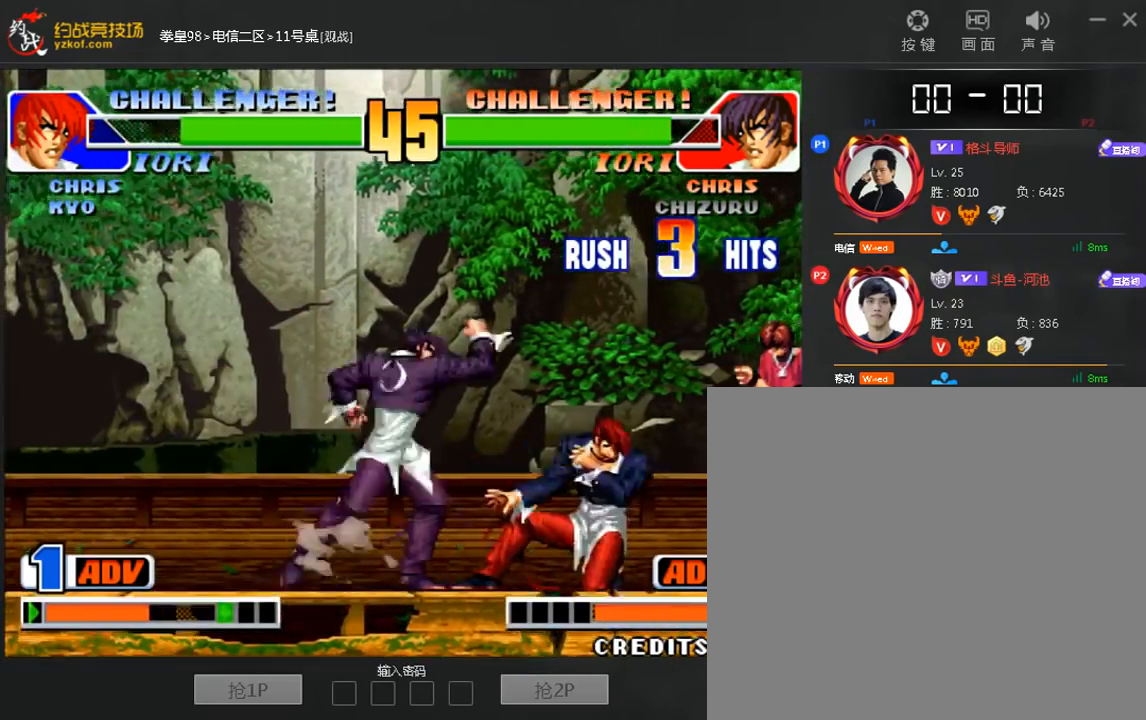
{"buttons": [], "left_stick": "center", "events": []}
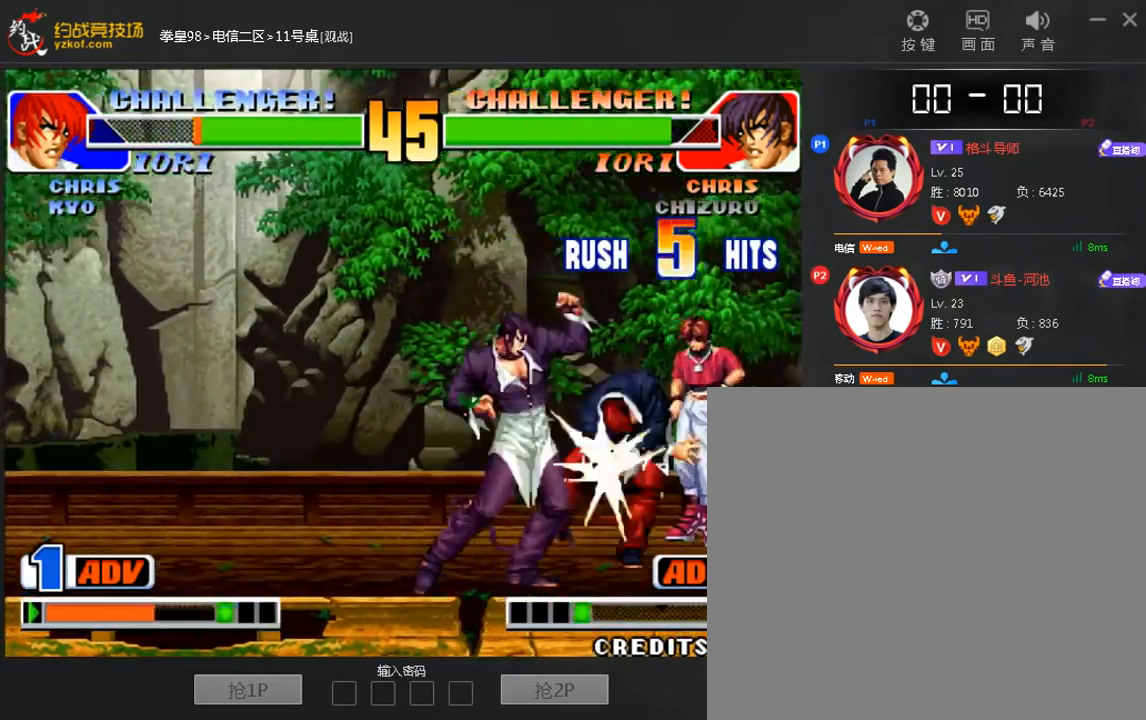
{"buttons": [], "left_stick": "center", "events": []}
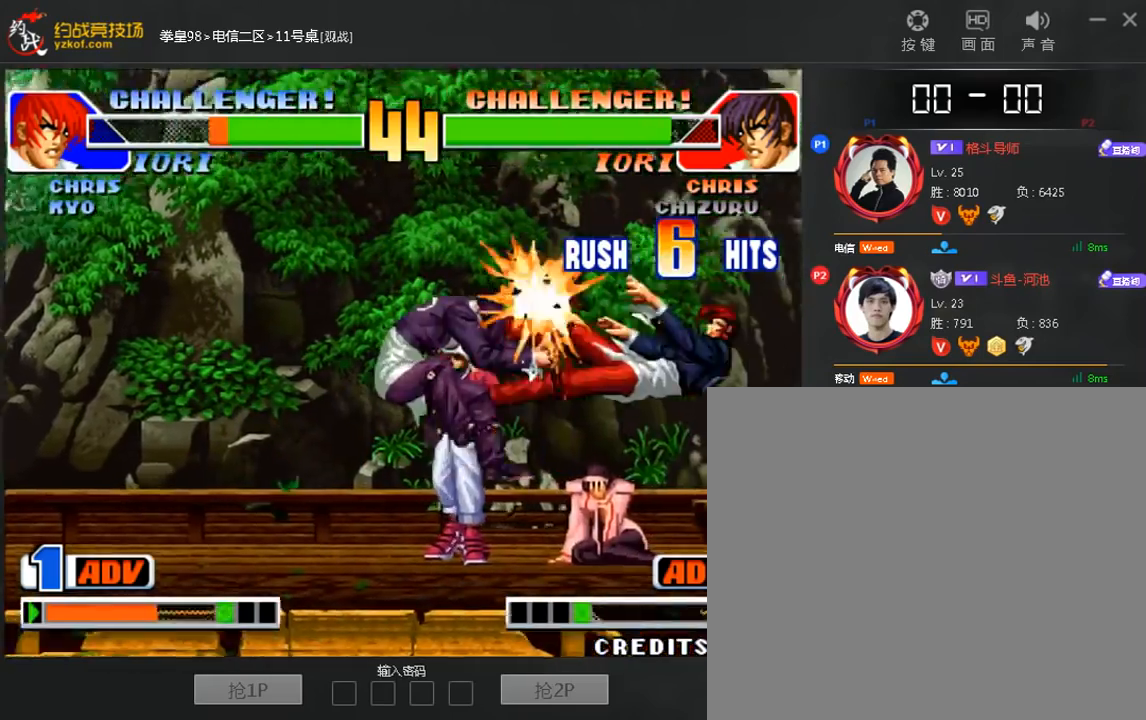
{"buttons": [], "left_stick": "center", "events": []}
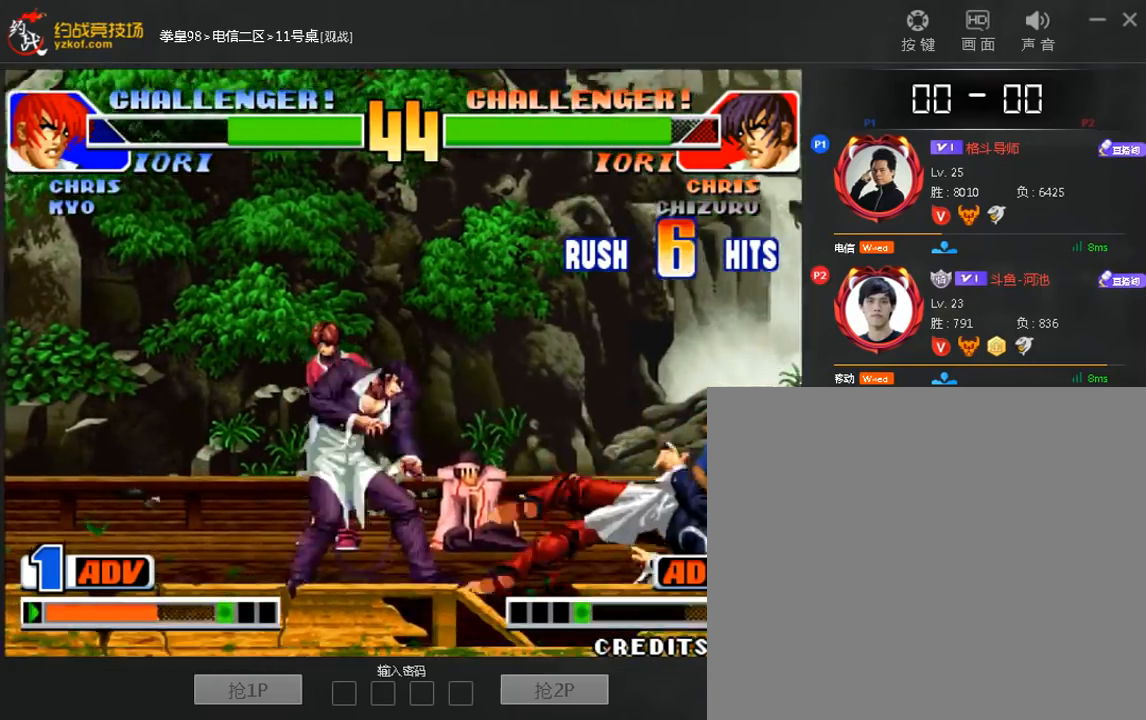
{"buttons": [], "left_stick": "center", "events": [[360, "A", "down"], [440, "A", "up"]]}
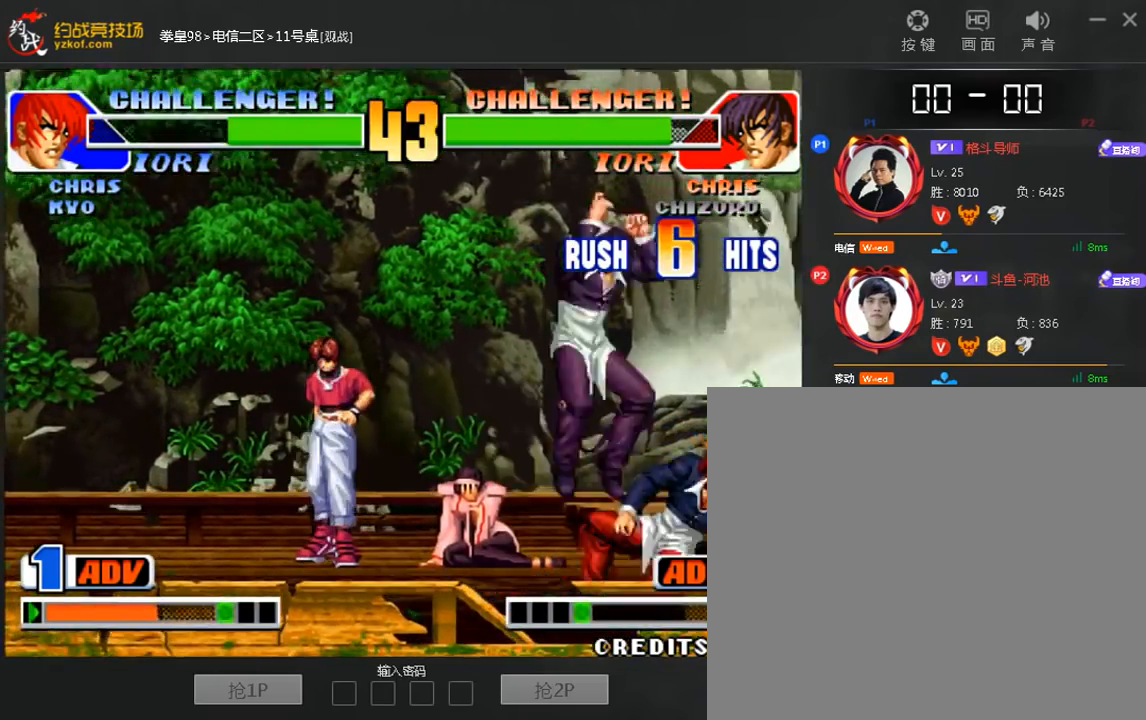
{"buttons": [], "left_stick": "down-left", "events": [[40, "left_stick", "left"], [120, "left_stick", "right"], [240, "C", "down"], [240, "left_stick", "down-left"], [360, "C", "up"]]}
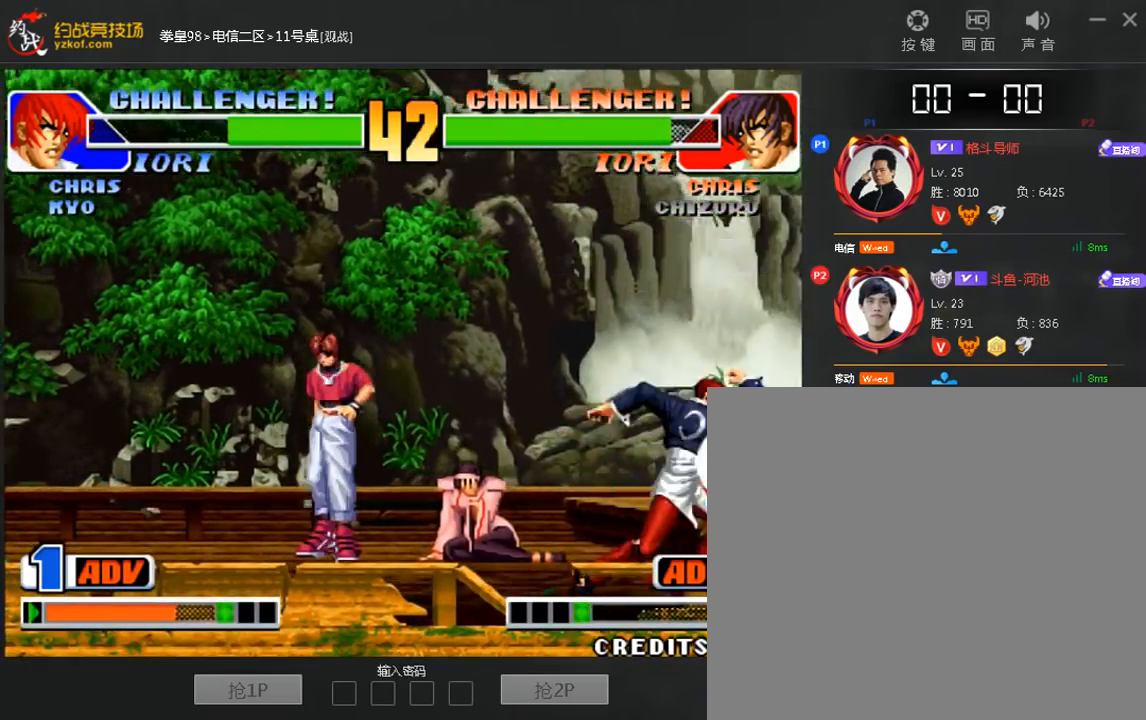
{"buttons": [], "left_stick": "left", "events": [[320, "left_stick", "left"]]}
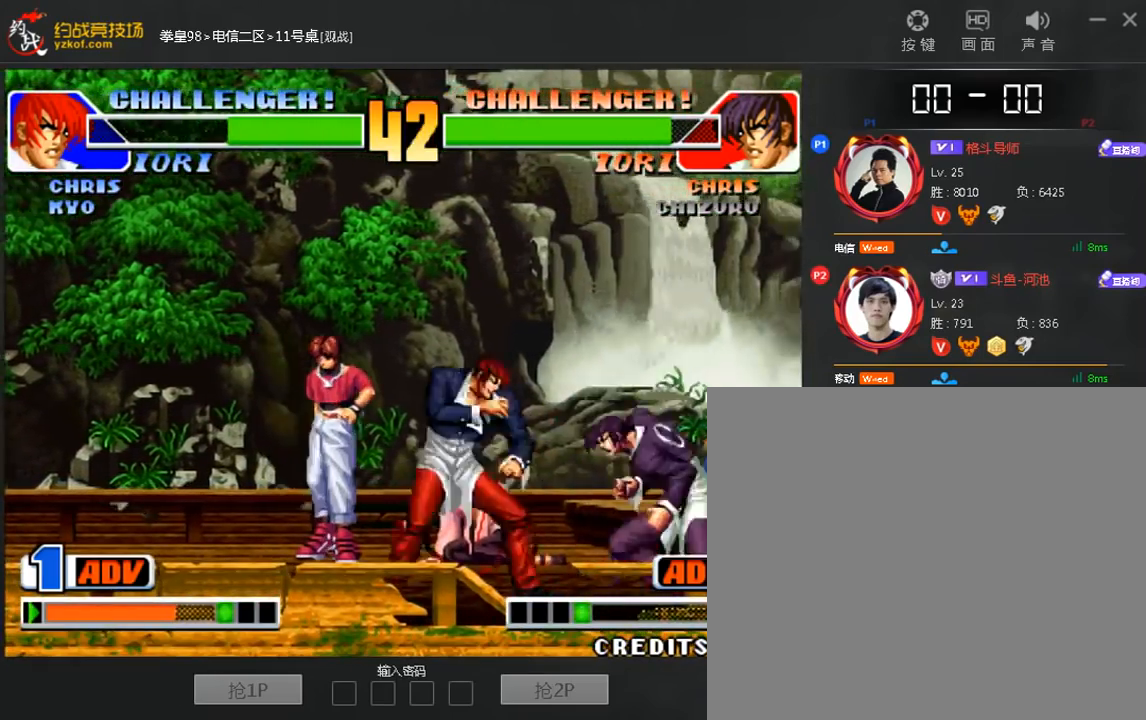
{"buttons": [], "left_stick": "center", "events": [[240, "C", "down"], [320, "C", "up"], [440, "left_stick", "center"]]}
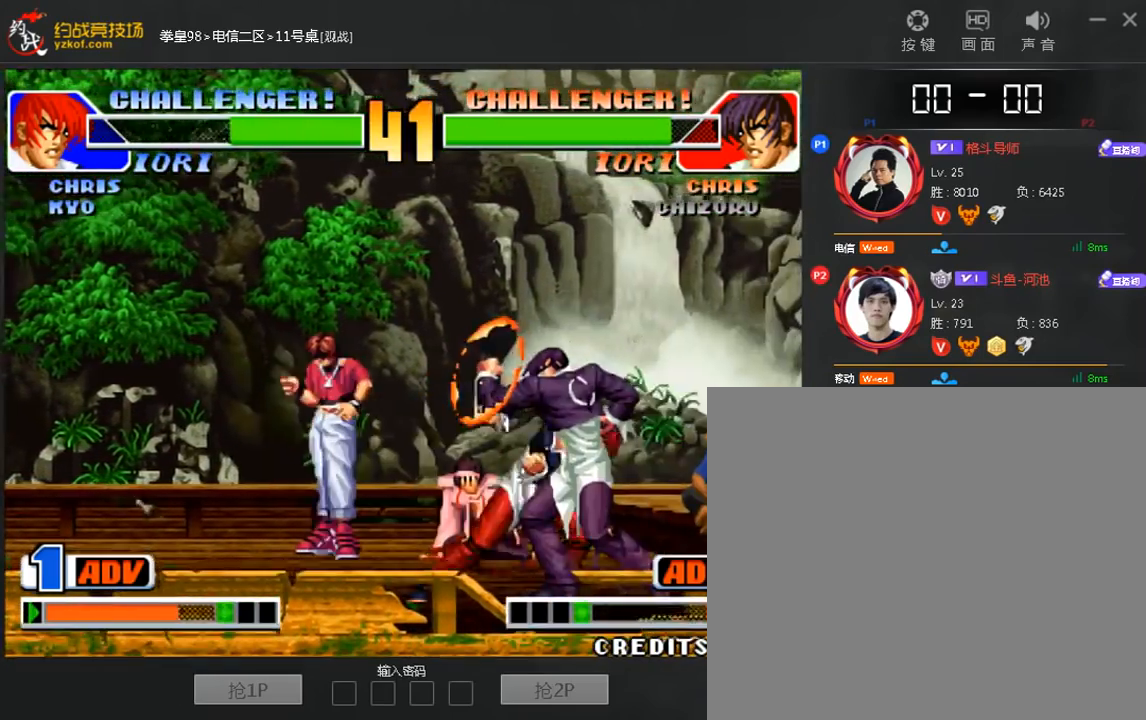
{"buttons": [], "left_stick": "center", "events": []}
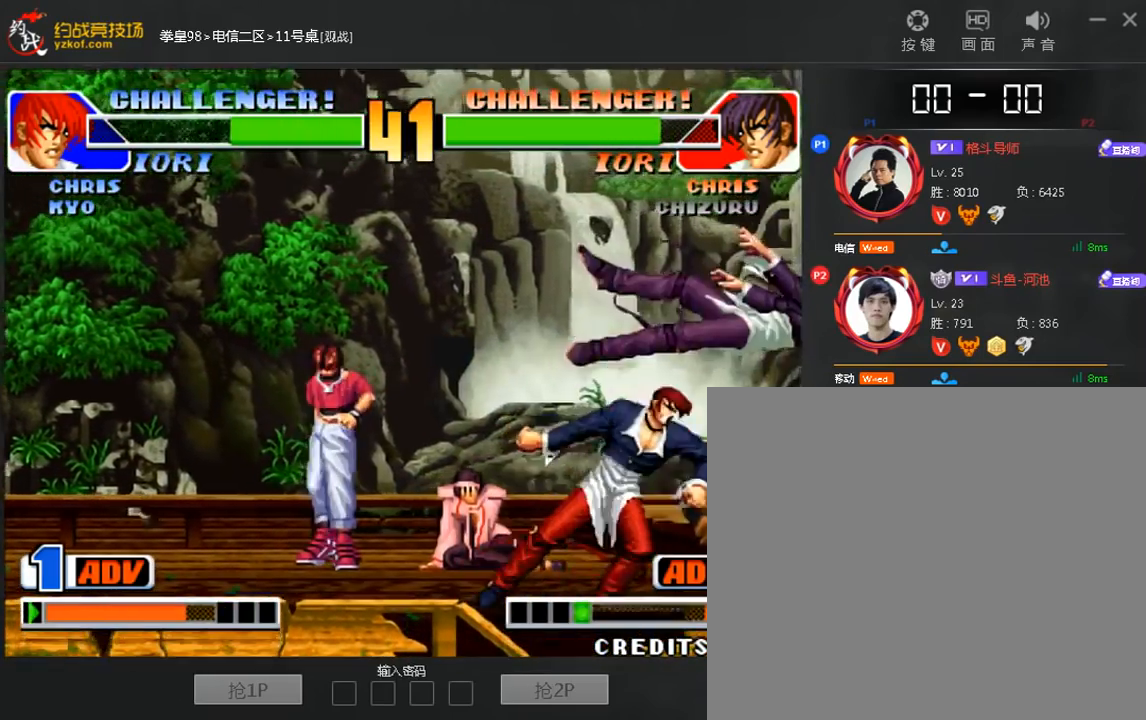
{"buttons": [], "left_stick": "center", "events": [[160, "left_stick", "right"], [360, "left_stick", "center"]]}
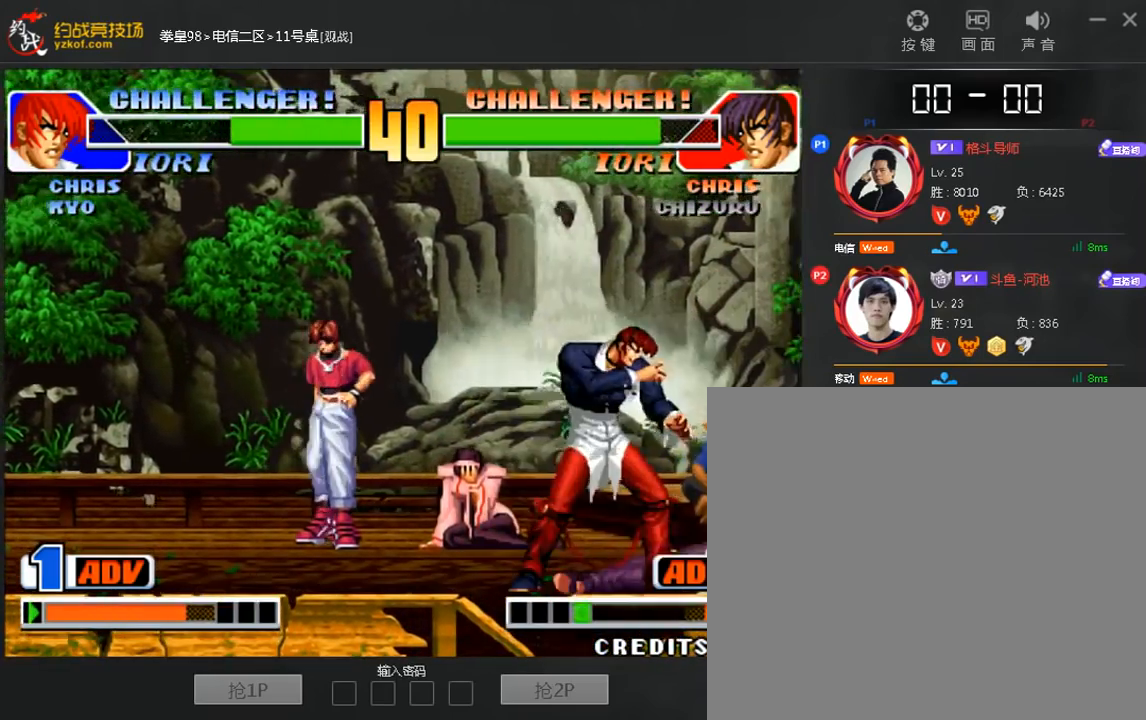
{"buttons": [], "left_stick": "left", "events": [[160, "left_stick", "right"], [240, "left_stick", "down"], [320, "left_stick", "left"]]}
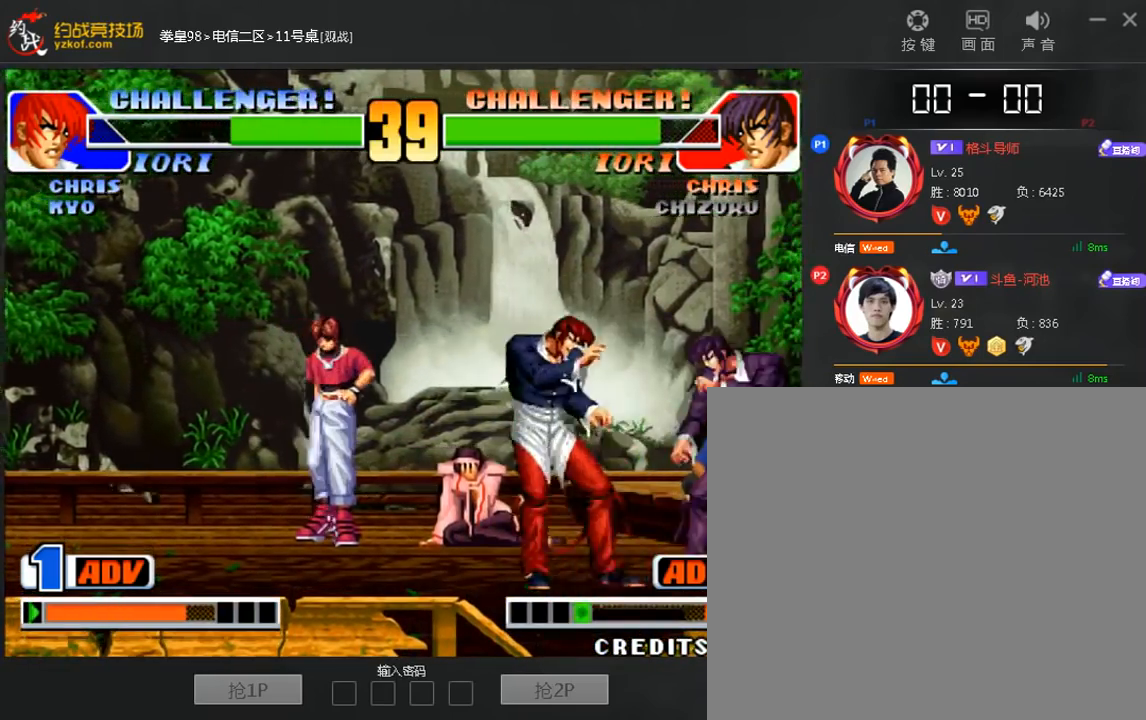
{"buttons": [], "left_stick": "down-left", "events": [[40, "left_stick", "down-left"], [80, "C", "down"], [200, "C", "up"]]}
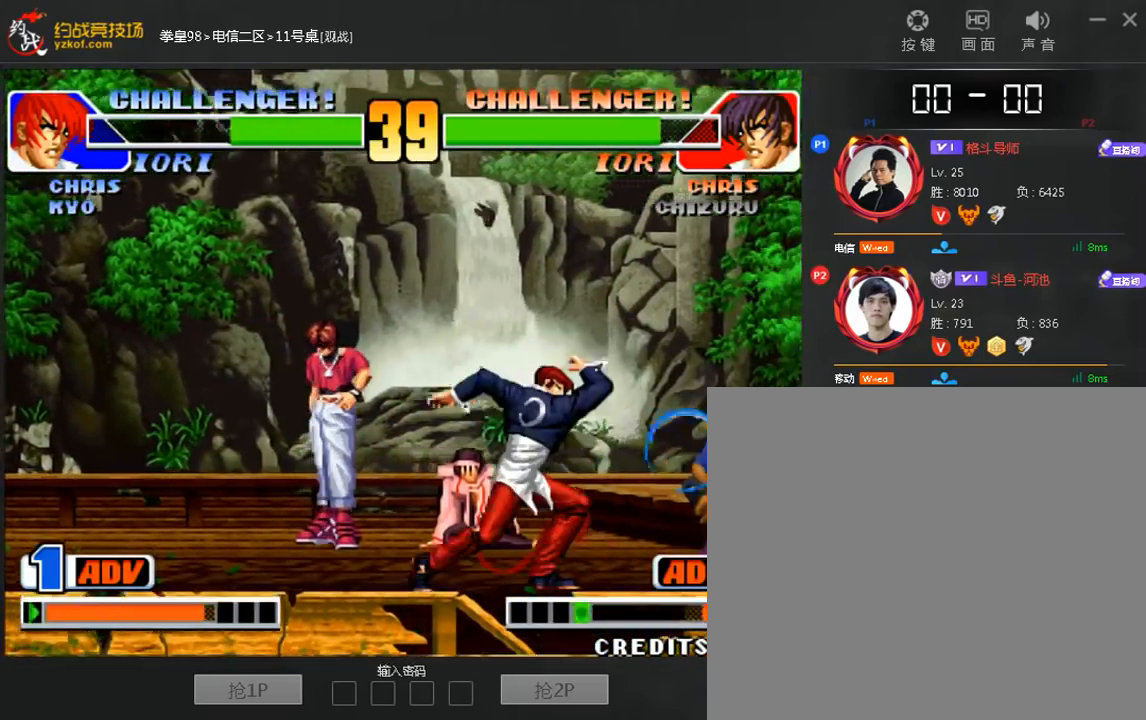
{"buttons": [], "left_stick": "center", "events": [[160, "left_stick", "center"], [440, "left_stick", "right"], [520, "left_stick", "center"]]}
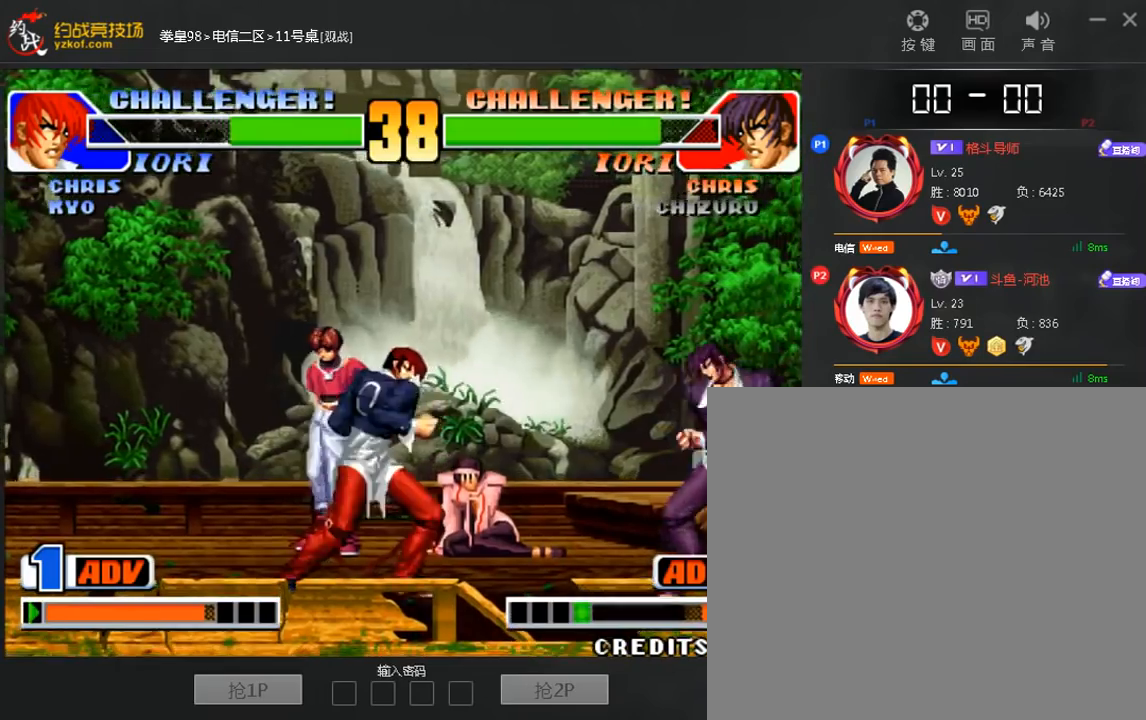
{"buttons": [], "left_stick": "down-right", "events": [[40, "left_stick", "right"], [280, "B", "down"], [280, "left_stick", "down-right"], [400, "B", "up"]]}
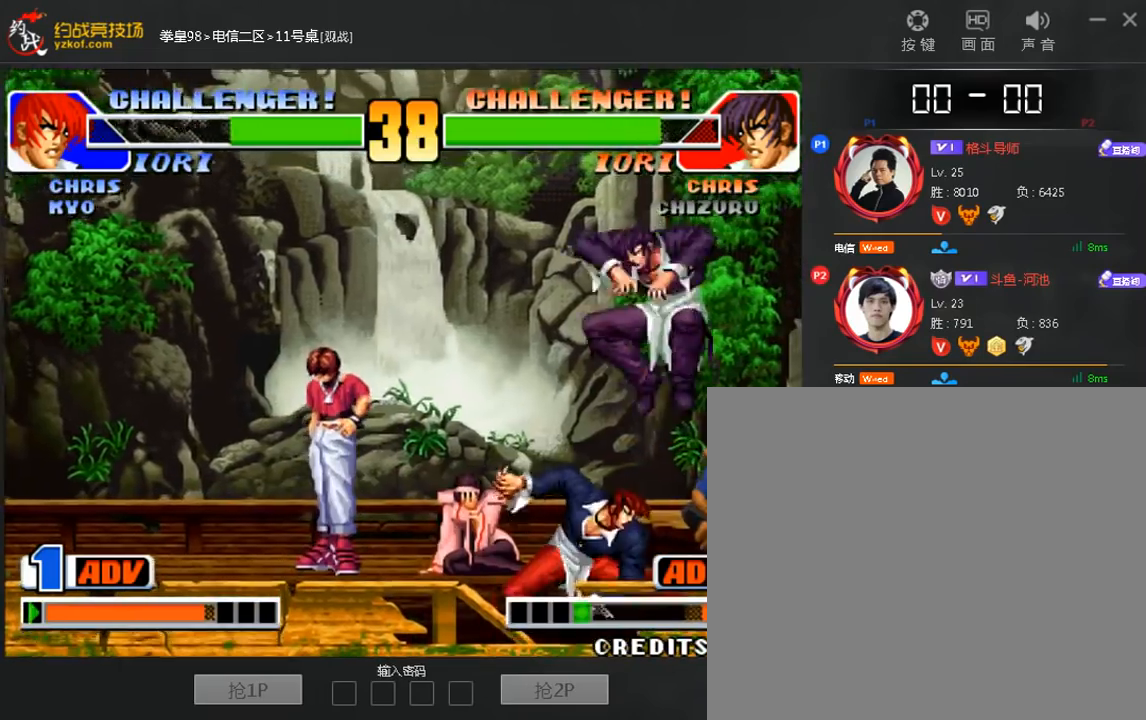
{"buttons": [], "left_stick": "down", "events": [[80, "left_stick", "down"], [120, "B", "down"], [200, "B", "up"]]}
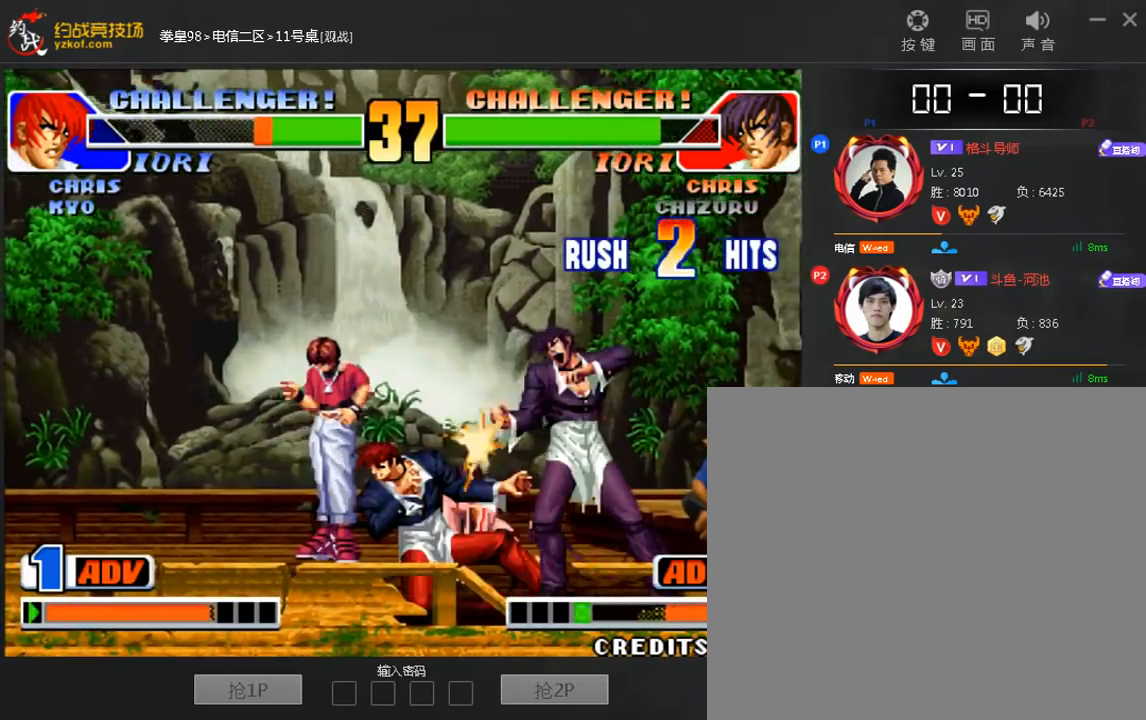
{"buttons": [], "left_stick": "center", "events": [[80, "left_stick", "left"], [400, "left_stick", "center"]]}
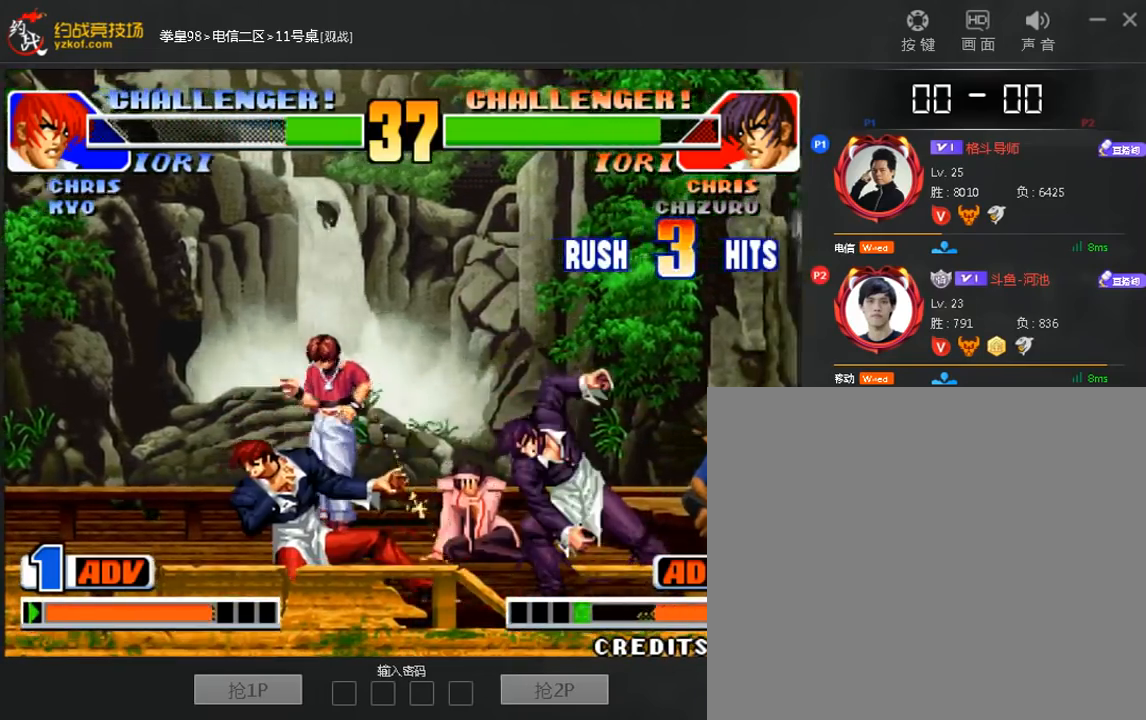
{"buttons": [], "left_stick": "center", "events": []}
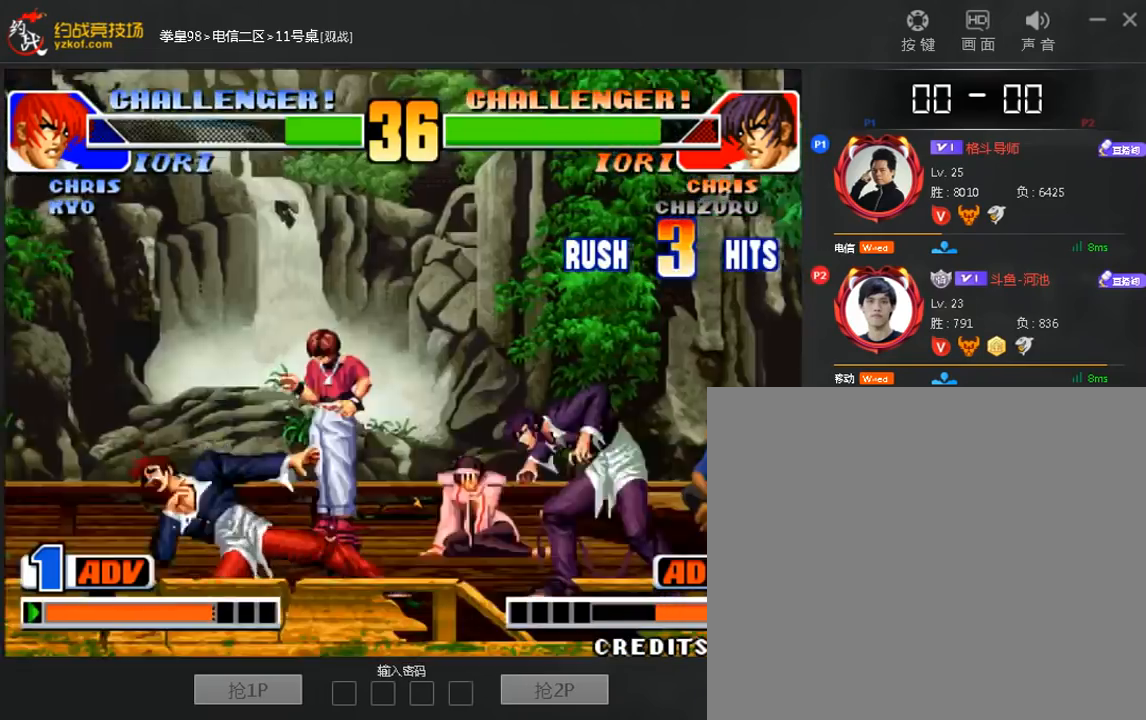
{"buttons": [], "left_stick": "center", "events": []}
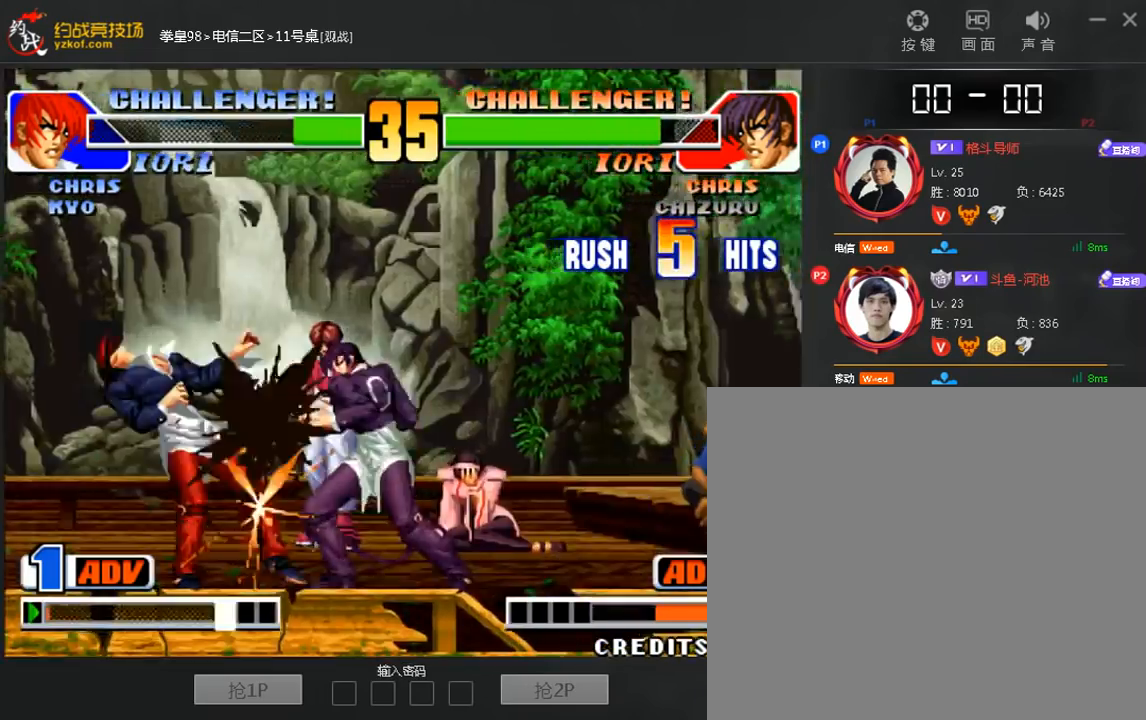
{"buttons": [], "left_stick": "center", "events": []}
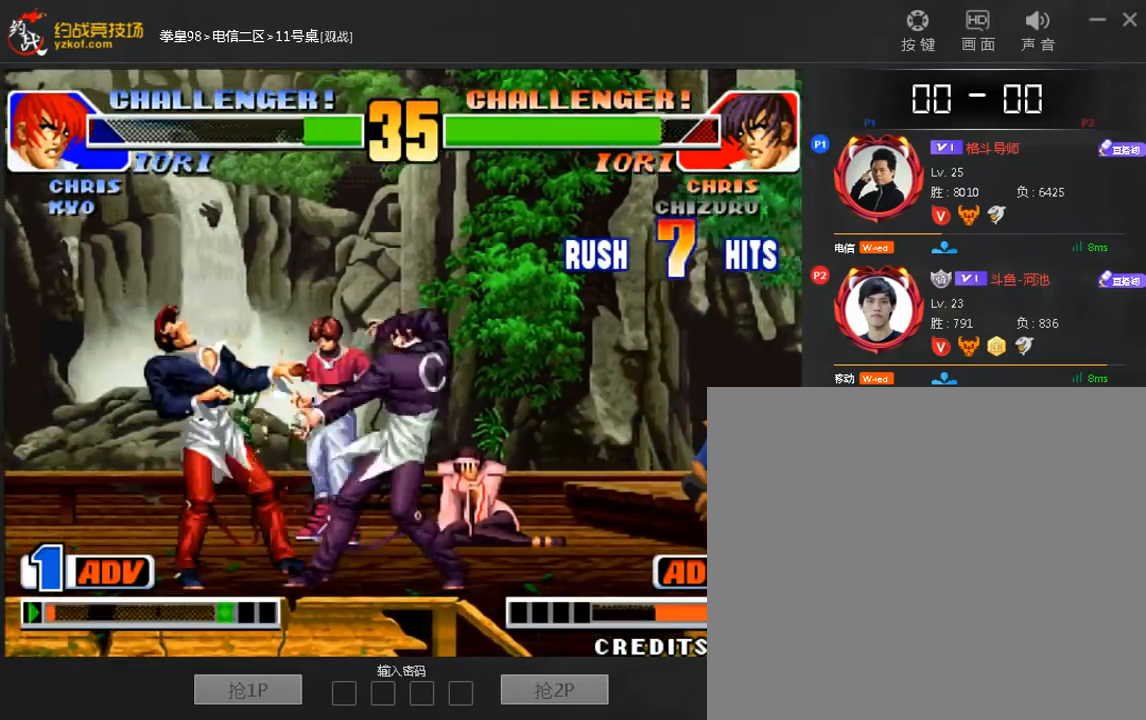
{"buttons": [], "left_stick": "center", "events": []}
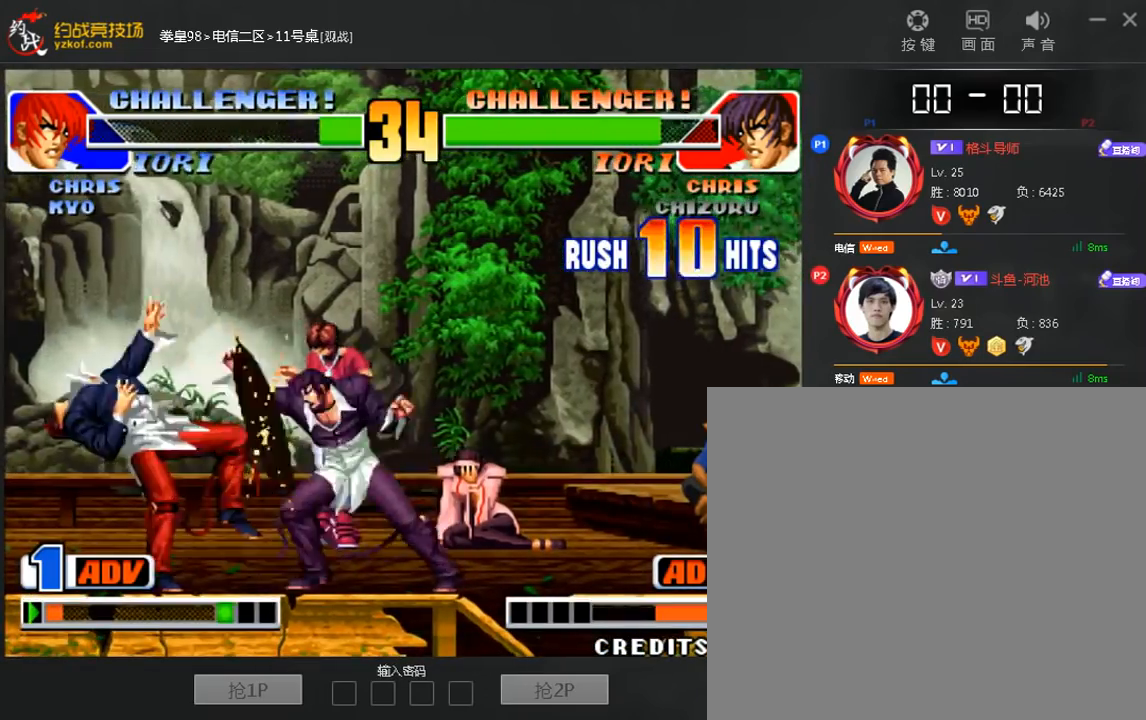
{"buttons": [], "left_stick": "center", "events": []}
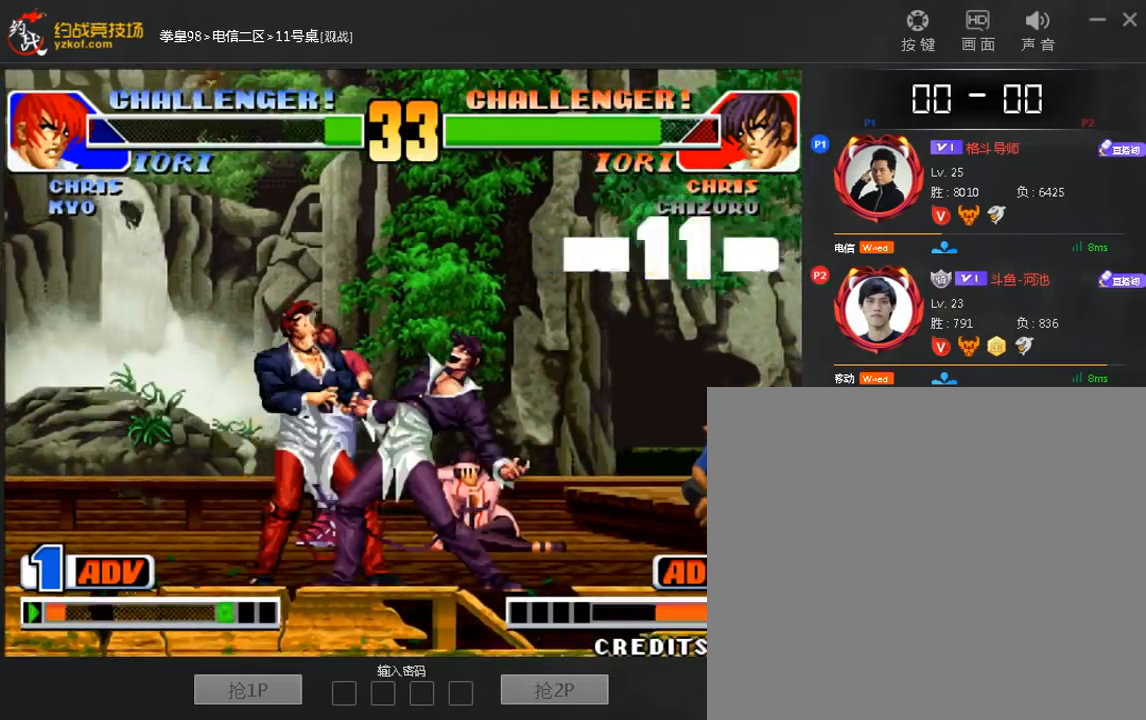
{"buttons": ["A"], "left_stick": "center", "events": [[440, "A", "down"]]}
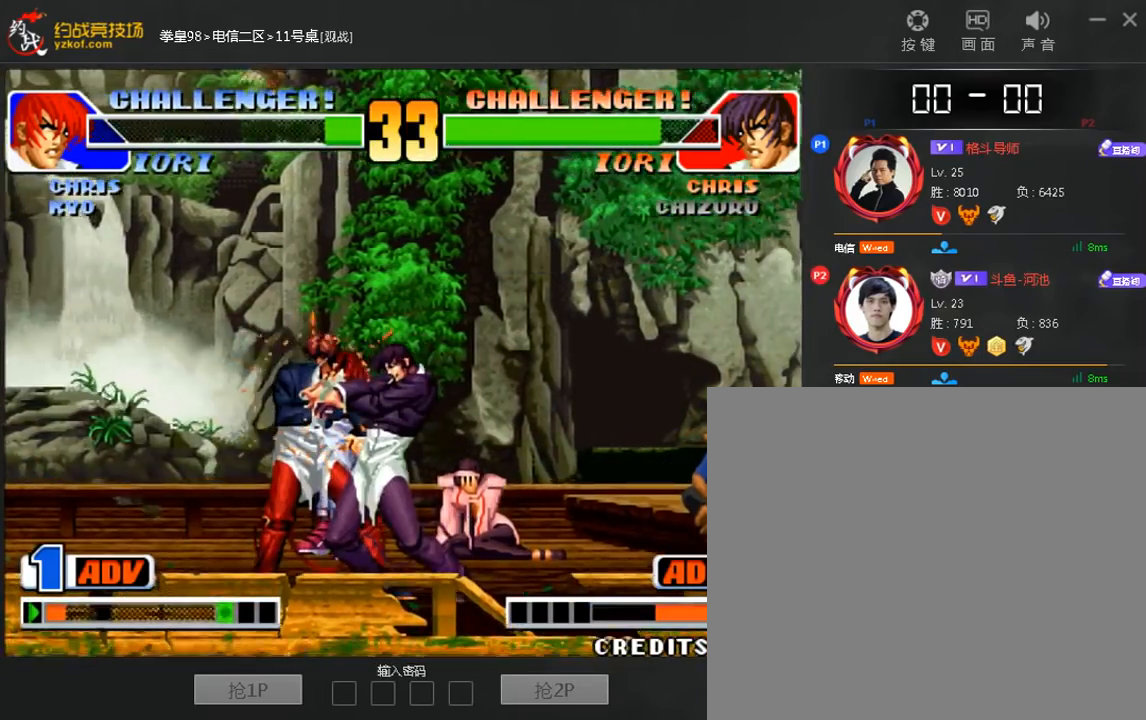
{"buttons": [], "left_stick": "center", "events": [[40, "A", "up"], [160, "A", "down"], [240, "A", "up"]]}
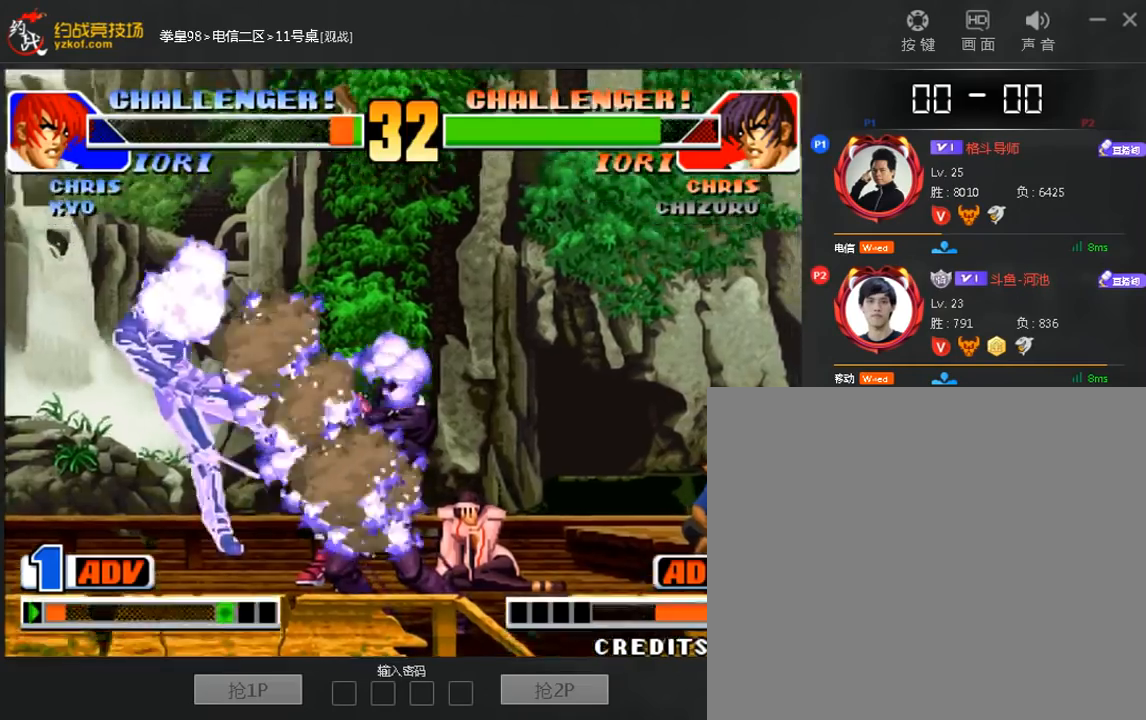
{"buttons": [], "left_stick": "center", "events": []}
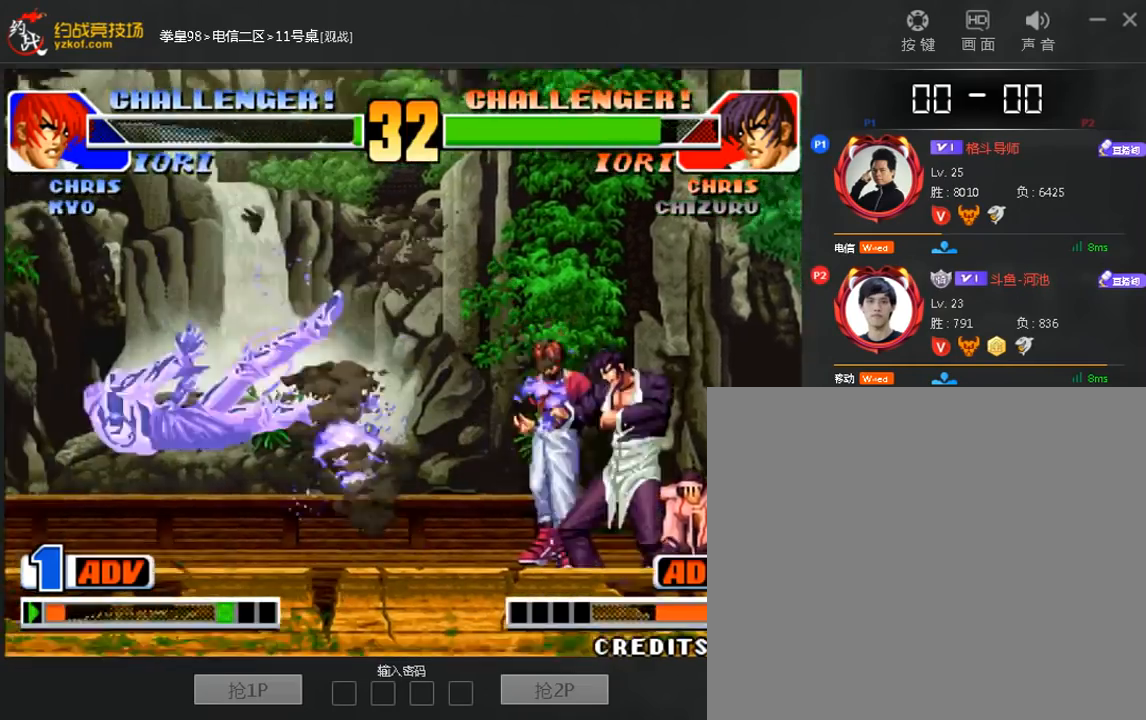
{"buttons": [], "left_stick": "center", "events": []}
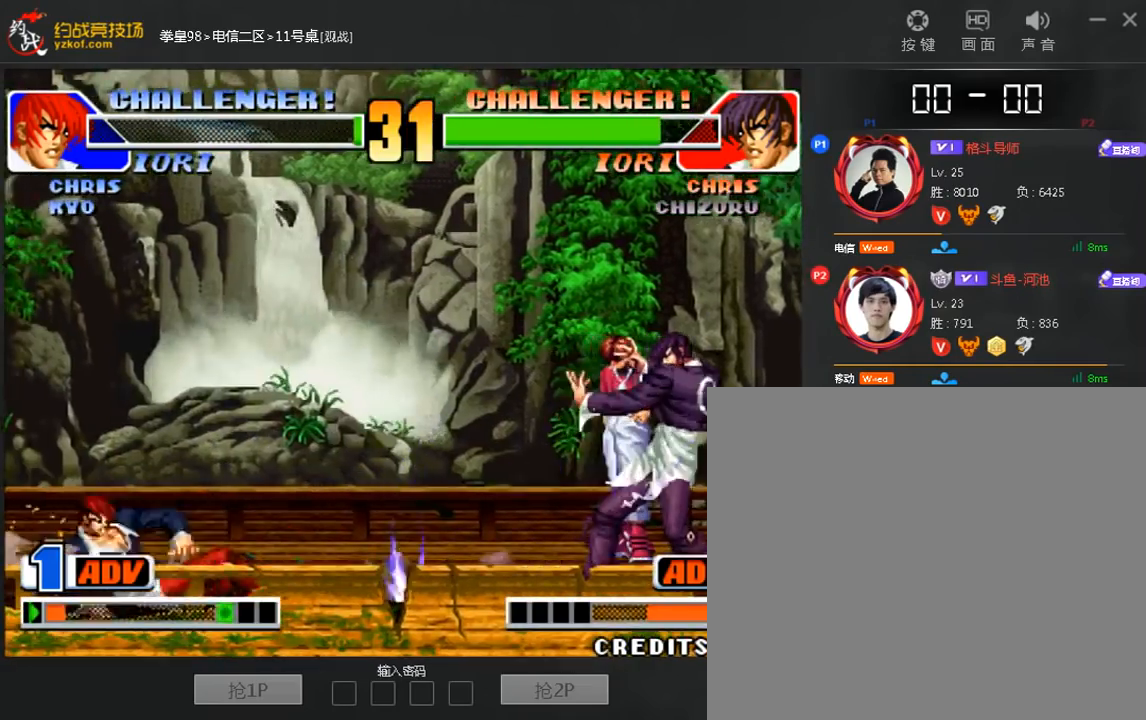
{"buttons": [], "left_stick": "left", "events": [[160, "left_stick", "left"]]}